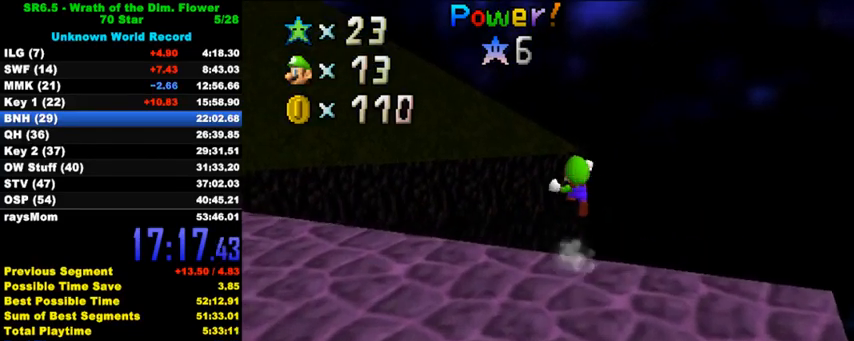
Gameplay with keyboard; each line is a JSON object with the keys held at the frame after it. "events" lists presses ("down") and releases ("up") of "a", "c", "ctrl", "d", "down", "left", "return", "right", "s", "shift", "up", "w", "x" and "y" between this image and that frame as [ms after this image, input, new state], when the widget could be followed in between. No other keys are recorded. Mouse input is not recorded.
{"keys": ["up"], "events": [[100, "shift", "up"], [133, "y", "up"], [267, "right", "down"], [367, "right", "up"]]}
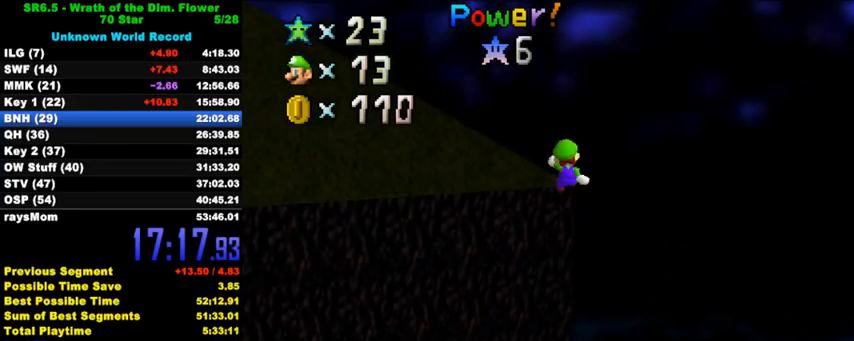
{"keys": ["up"], "events": []}
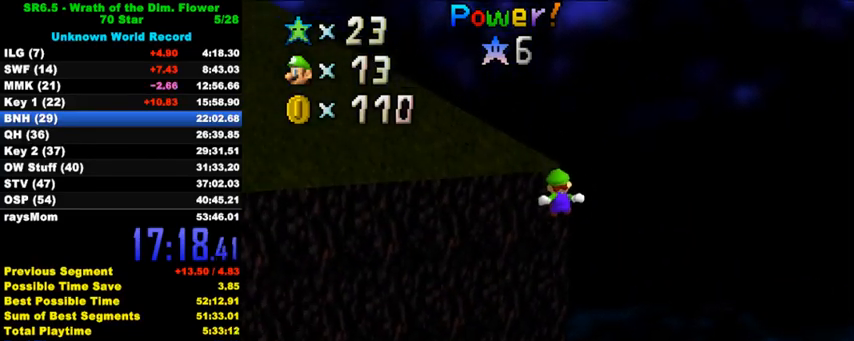
{"keys": ["left", "up"], "events": [[133, "left", "down"], [167, "a", "down"], [233, "left", "up"], [233, "up", "up"], [267, "a", "up"], [433, "left", "down"], [467, "up", "down"]]}
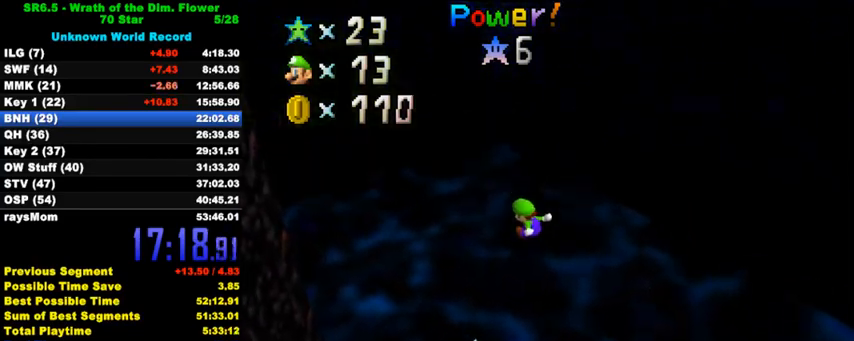
{"keys": ["a", "right"], "events": [[67, "left", "up"], [67, "up", "up"], [133, "right", "down"], [167, "a", "down"], [300, "a", "up"], [333, "a", "down"], [433, "a", "up"], [500, "a", "down"]]}
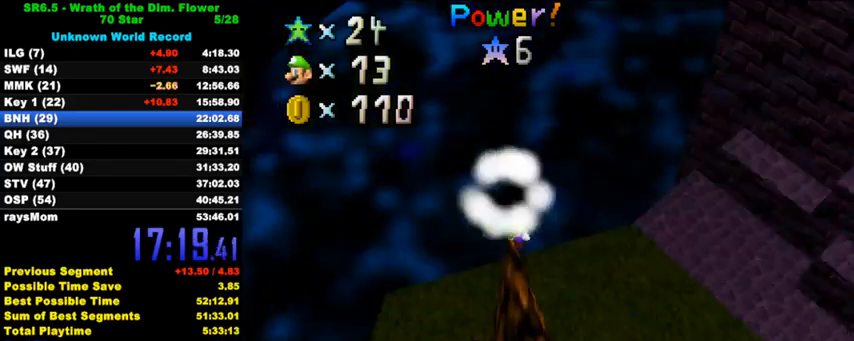
{"keys": [], "events": [[67, "a", "up"], [133, "a", "down"], [167, "right", "up"], [267, "a", "up"]]}
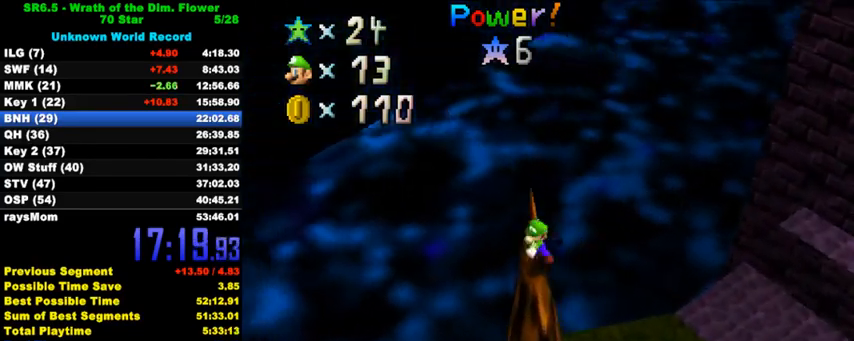
{"keys": [], "events": []}
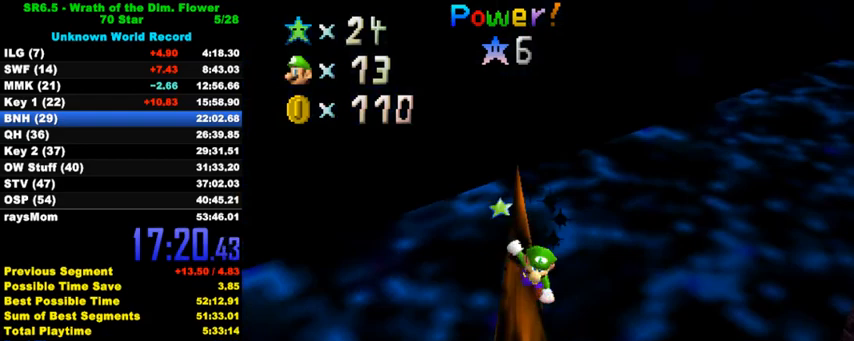
{"keys": [], "events": []}
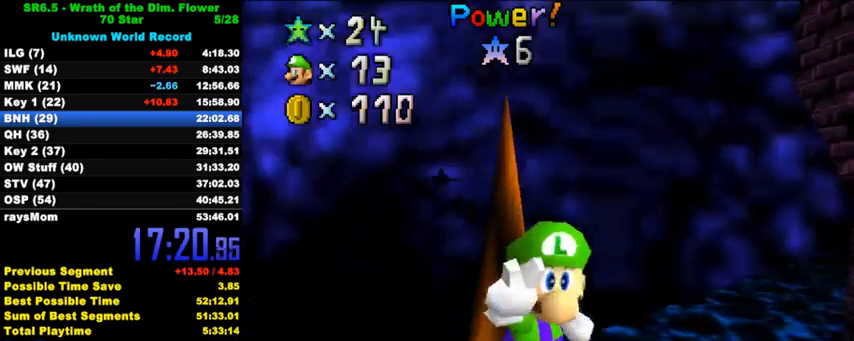
{"keys": [], "events": []}
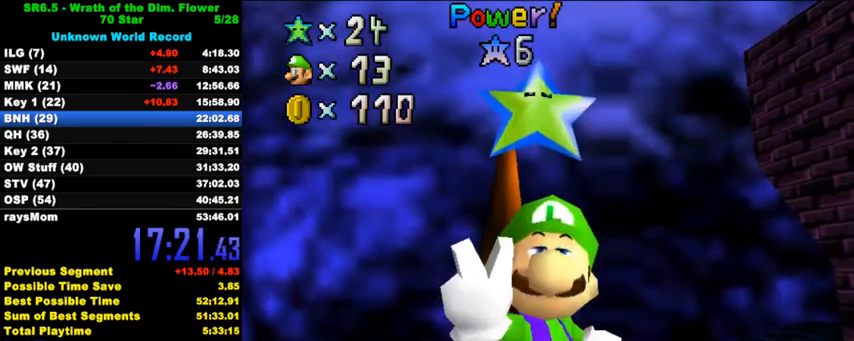
{"keys": [], "events": []}
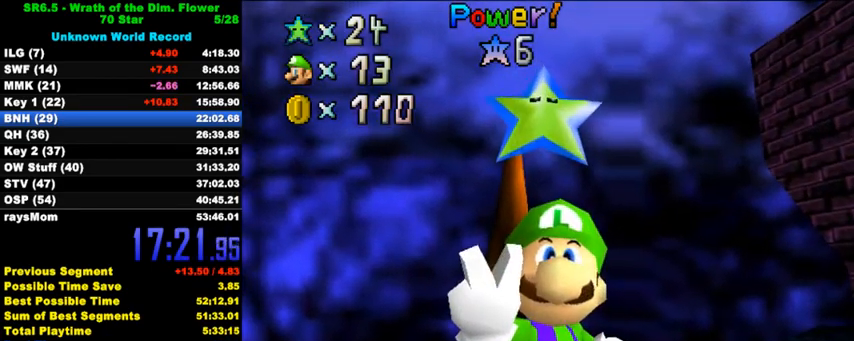
{"keys": [], "events": []}
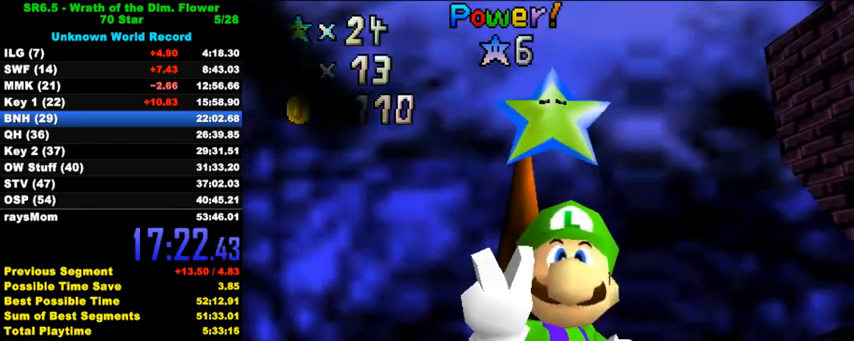
{"keys": [], "events": []}
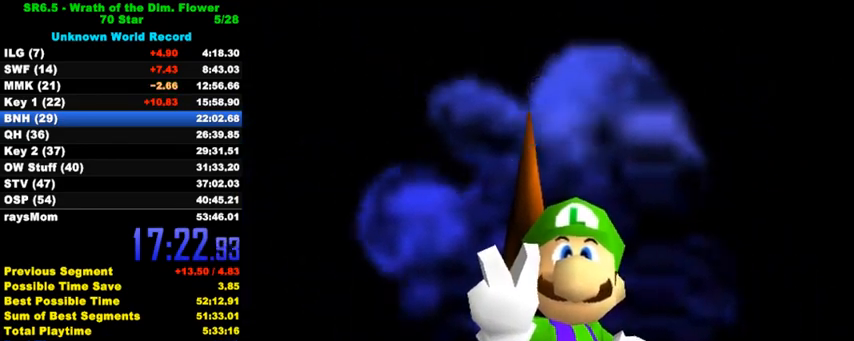
{"keys": [], "events": []}
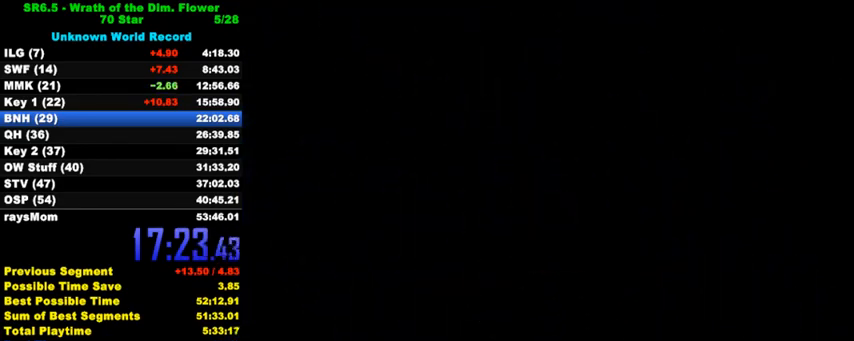
{"keys": [], "events": []}
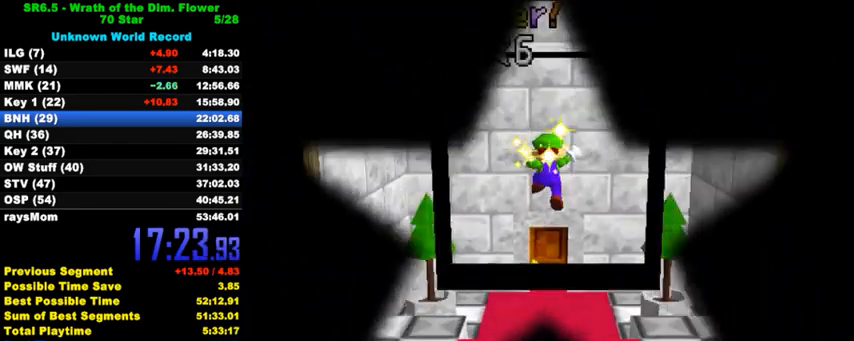
{"keys": [], "events": []}
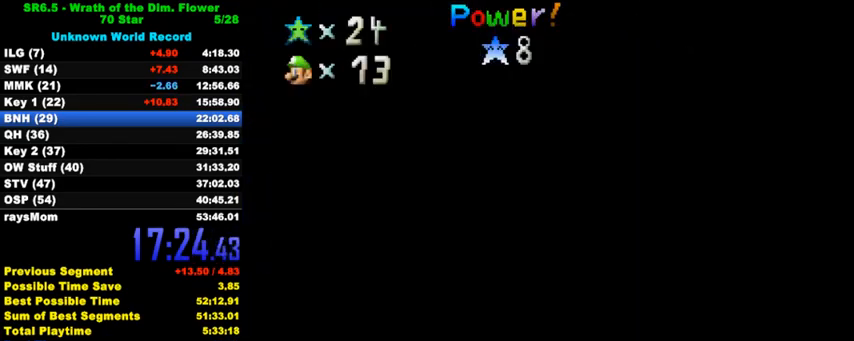
{"keys": [], "events": []}
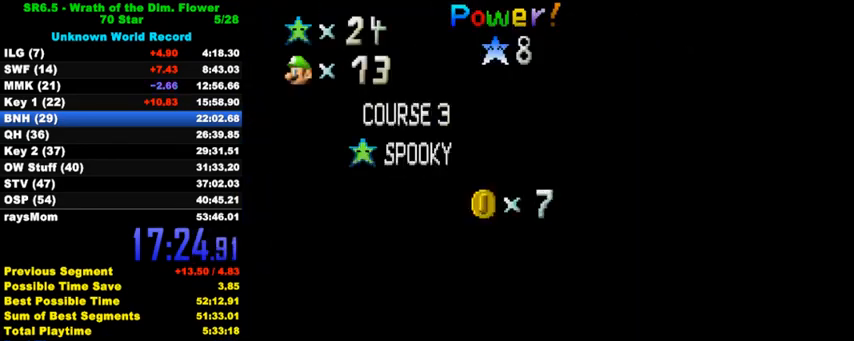
{"keys": [], "events": [[300, "w", "down"], [400, "w", "up"]]}
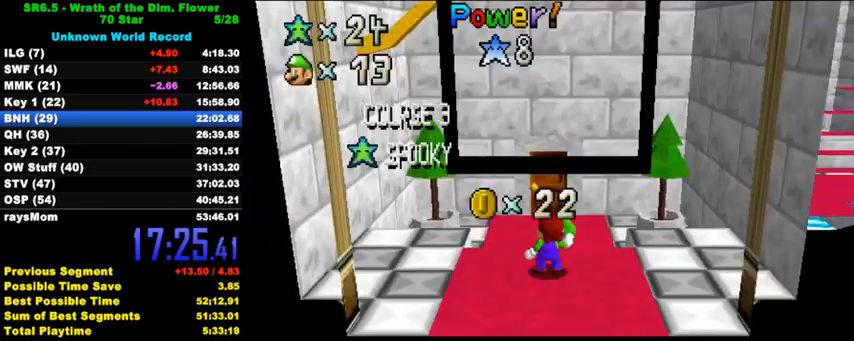
{"keys": [], "events": [[67, "a", "down"], [133, "a", "up"], [233, "a", "down"], [367, "a", "up"]]}
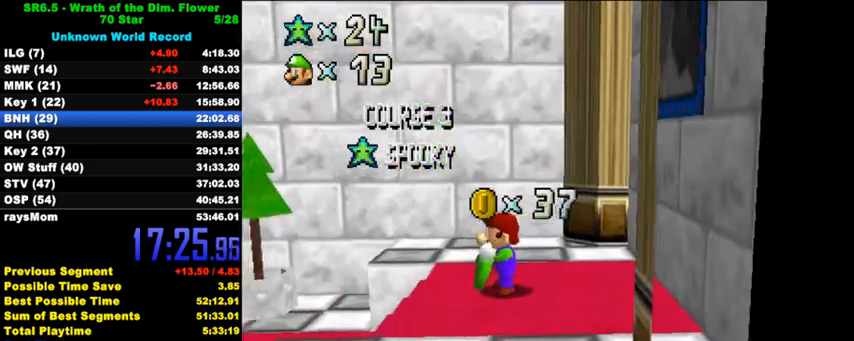
{"keys": [], "events": []}
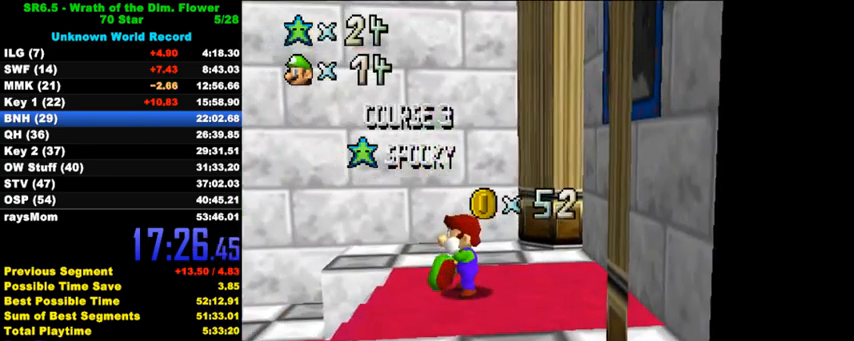
{"keys": [], "events": []}
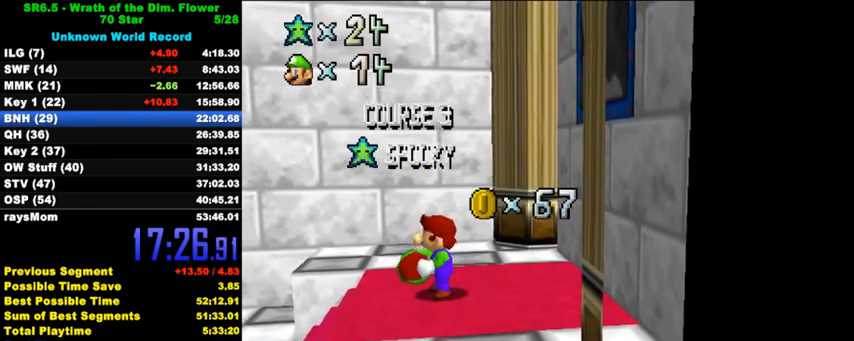
{"keys": [], "events": []}
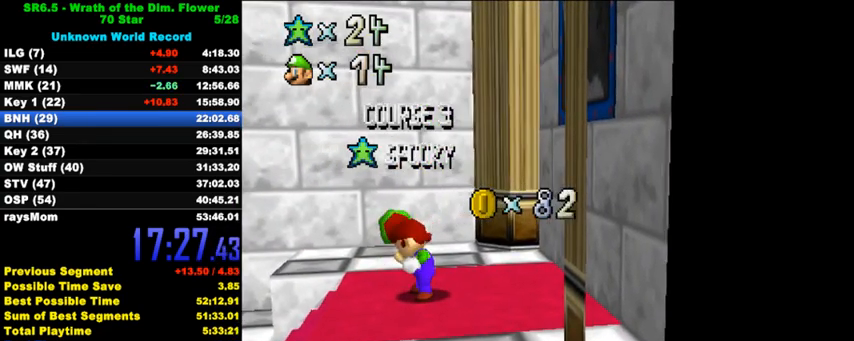
{"keys": ["down"], "events": [[100, "down", "down"], [200, "down", "up"], [267, "down", "down"], [300, "down", "up"], [500, "down", "down"]]}
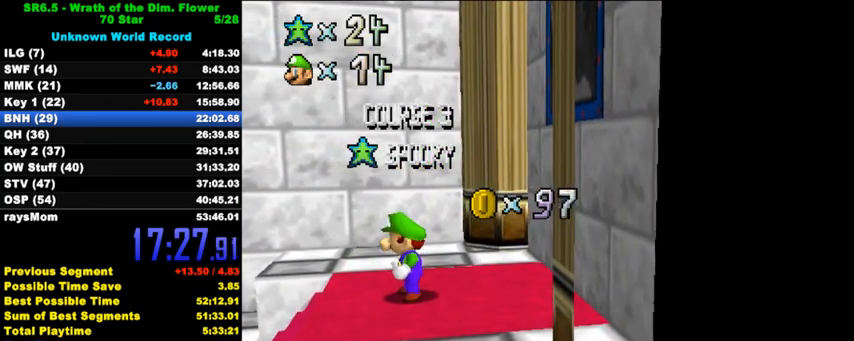
{"keys": [], "events": [[67, "down", "up"], [100, "down", "down"], [167, "down", "up"], [233, "down", "down"], [267, "down", "up"], [300, "down", "down"], [367, "down", "up"], [433, "down", "down"], [467, "down", "up"]]}
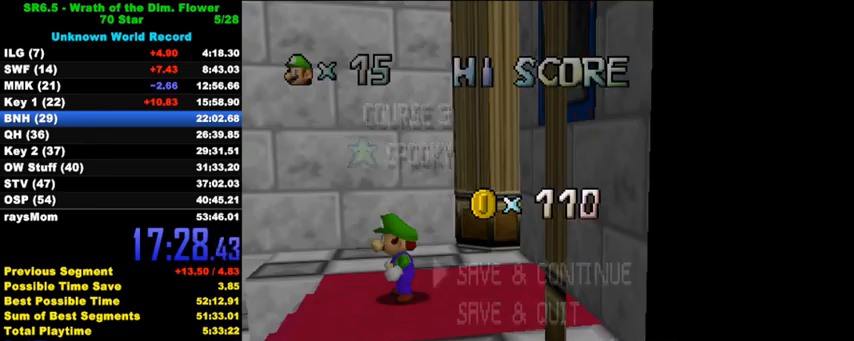
{"keys": ["shift"], "events": [[33, "down", "down"], [67, "down", "up"], [133, "down", "down"], [233, "down", "up"], [267, "down", "down"], [300, "down", "up"], [333, "down", "down"], [400, "down", "up"], [467, "shift", "down"]]}
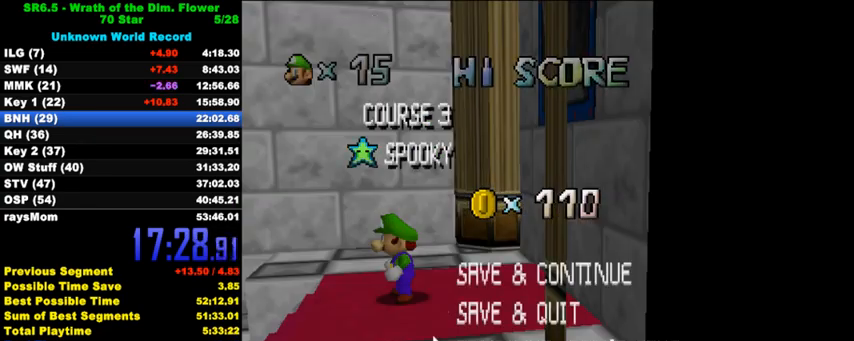
{"keys": ["right", "shift"], "events": [[100, "right", "down"], [133, "shift", "up"], [200, "shift", "down"]]}
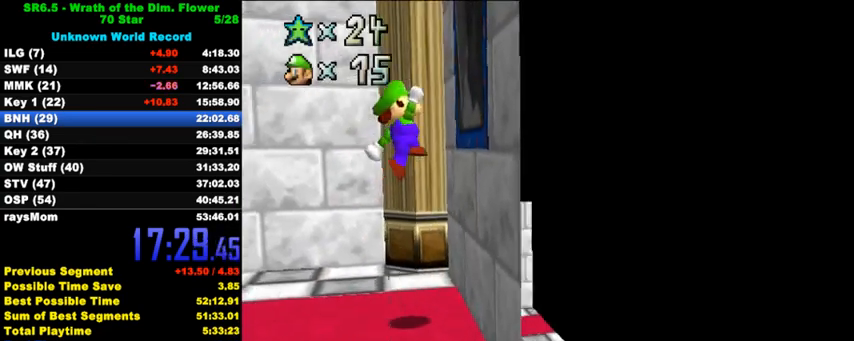
{"keys": ["right"], "events": [[67, "ctrl", "down"], [333, "ctrl", "up"], [333, "shift", "up"]]}
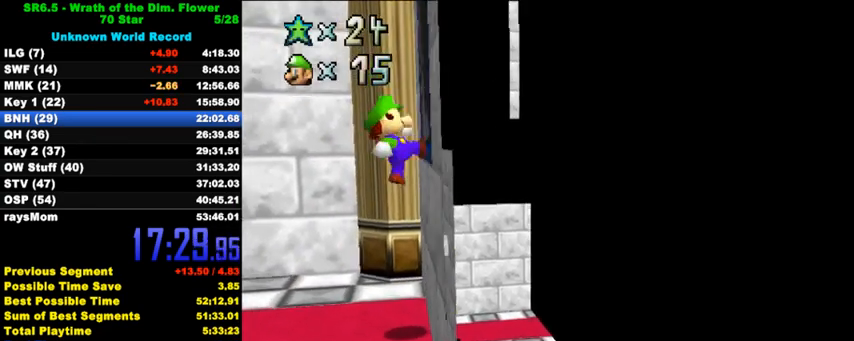
{"keys": ["right", "shift"], "events": [[267, "shift", "down"]]}
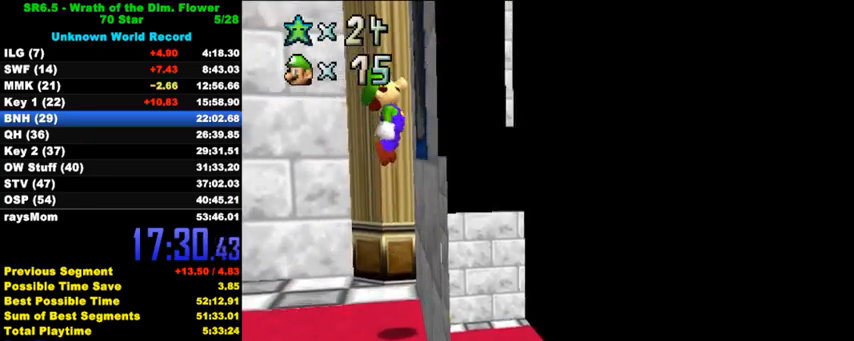
{"keys": ["right"], "events": [[100, "shift", "up"]]}
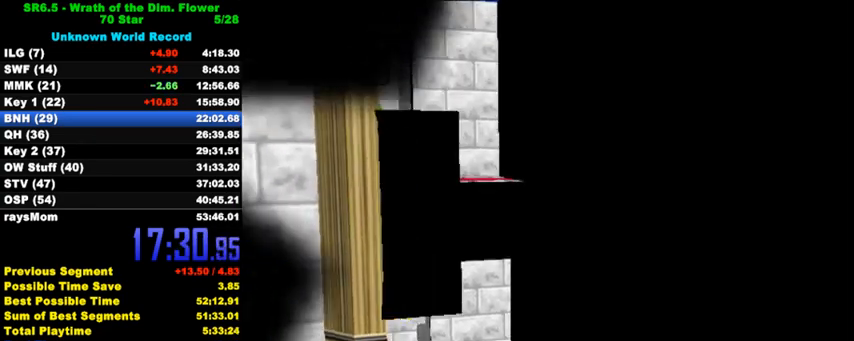
{"keys": [], "events": [[33, "right", "up"]]}
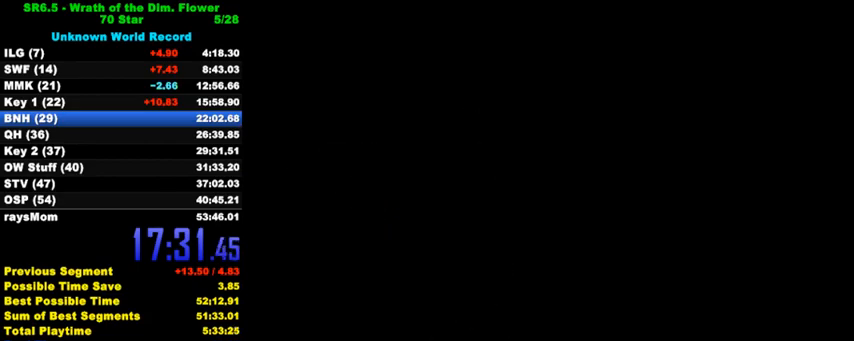
{"keys": ["ctrl", "shift"], "events": [[67, "ctrl", "down"], [67, "shift", "down"], [167, "ctrl", "up"], [167, "shift", "up"], [267, "ctrl", "down"], [267, "shift", "down"], [333, "shift", "up"], [367, "ctrl", "up"], [467, "ctrl", "down"], [467, "shift", "down"]]}
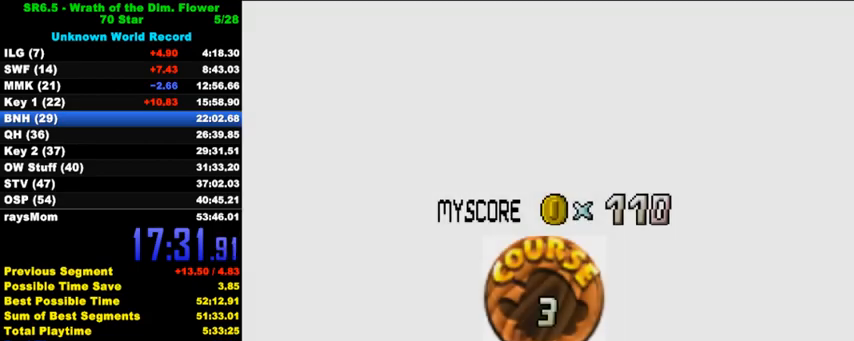
{"keys": [], "events": [[33, "ctrl", "up"], [33, "shift", "up"], [100, "shift", "down"], [133, "ctrl", "down"], [200, "ctrl", "up"], [200, "shift", "up"], [267, "ctrl", "down"], [300, "shift", "down"], [367, "ctrl", "up"], [367, "shift", "up"], [433, "ctrl", "down"], [433, "shift", "down"], [500, "ctrl", "up"], [500, "shift", "up"]]}